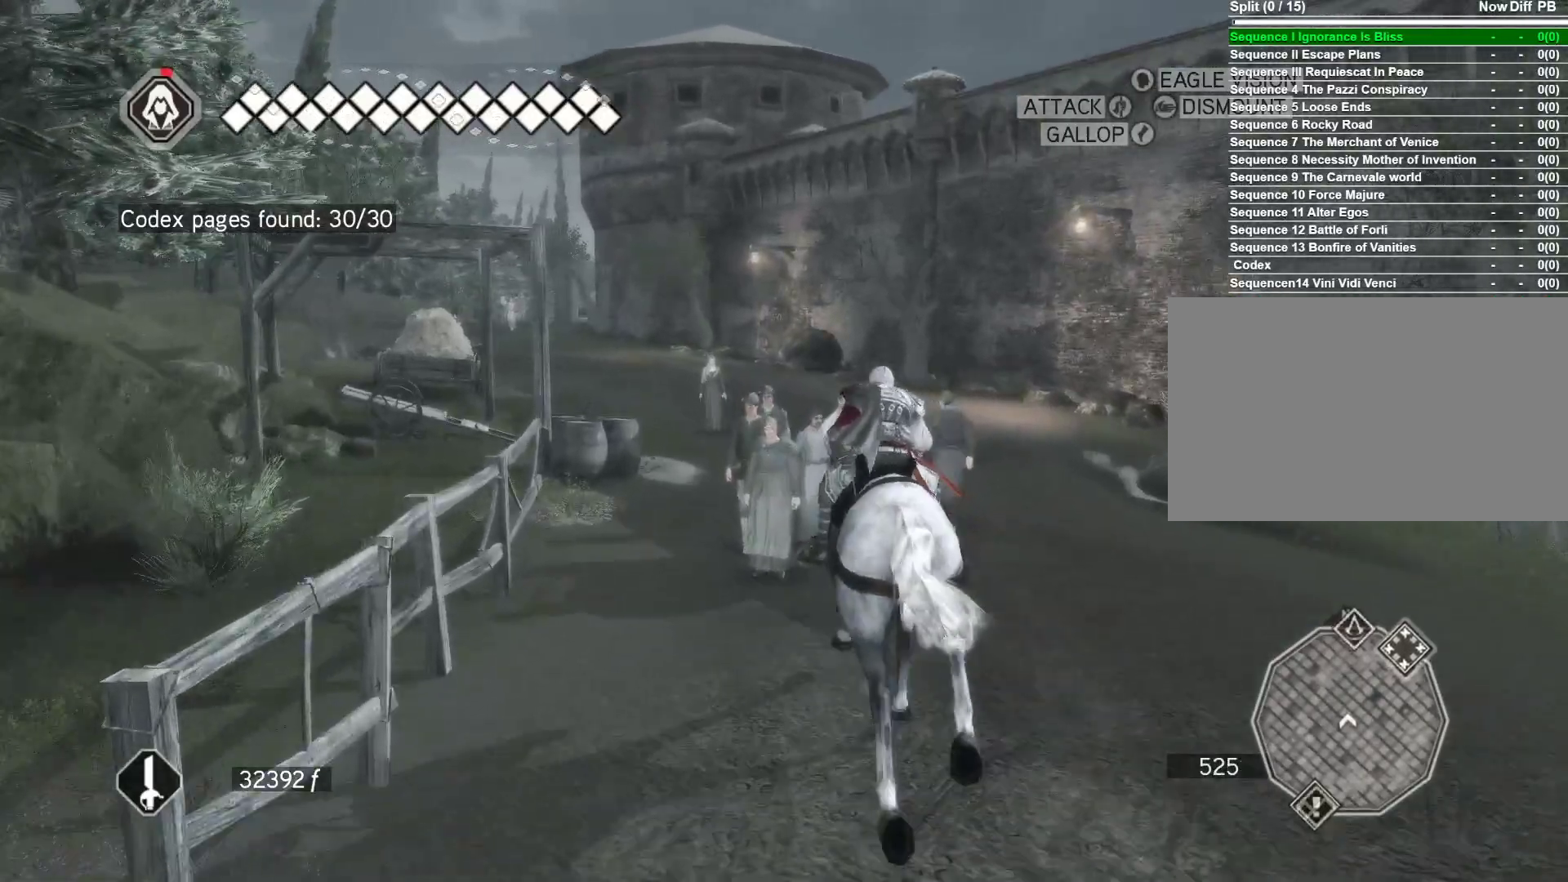
Gameplay with keyboard and mouse; each line is a JSON object with the keys and mouse buttons held at the frame after it. "events" lists presses ("down") and releases ("up") of "1", "2", "3", "4", "5", "a", "alt", "c", "caps_lock", "ctrl", "d", "e", "f", "g", "q", "r", "s", "shift", "space", "t", "tab", "v", "w", "x", "z", "mouse_left", "mouse_wheel" and "mouse_right" between this image and that frame as [ms after this image, input, new state], when the widget could be followed in between. "mouse_left", "mouse_wheel", "mouse_right" = the "left", "wheel", "right" buttons of the "mouse" list. No other keys are recorded. "wheel" means that the mouse wheel is clicked or scrolled. Not read: mouse_move.
{"keys": ["space", "w"], "mouse": ["right"], "events": [[217, "a", "down"], [500, "a", "up"]]}
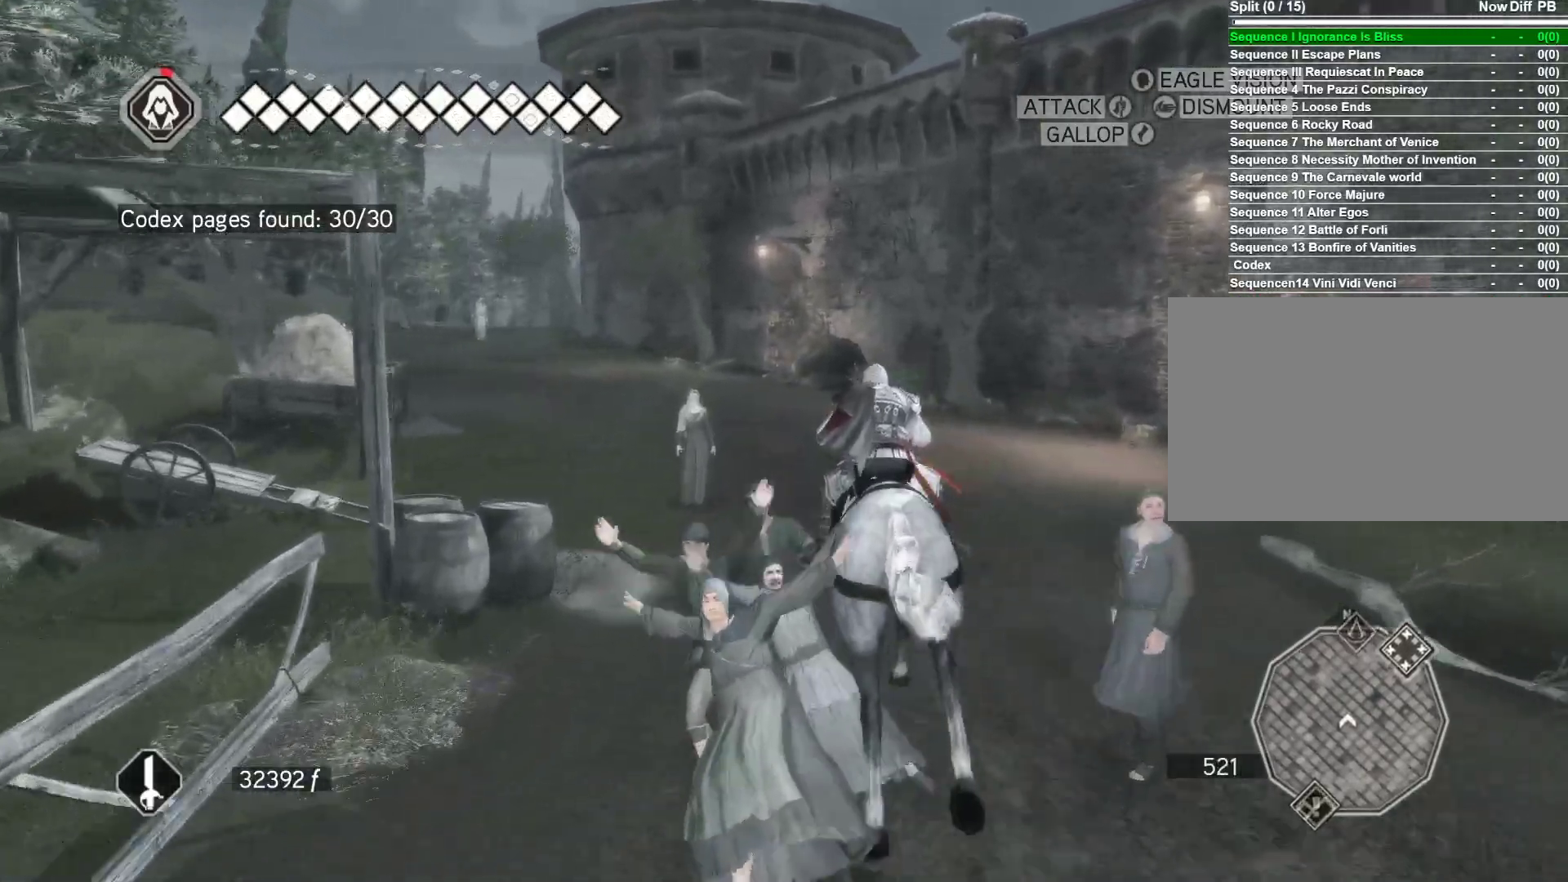
{"keys": ["a", "space", "w"], "mouse": ["right"], "events": [[233, "a", "down"]]}
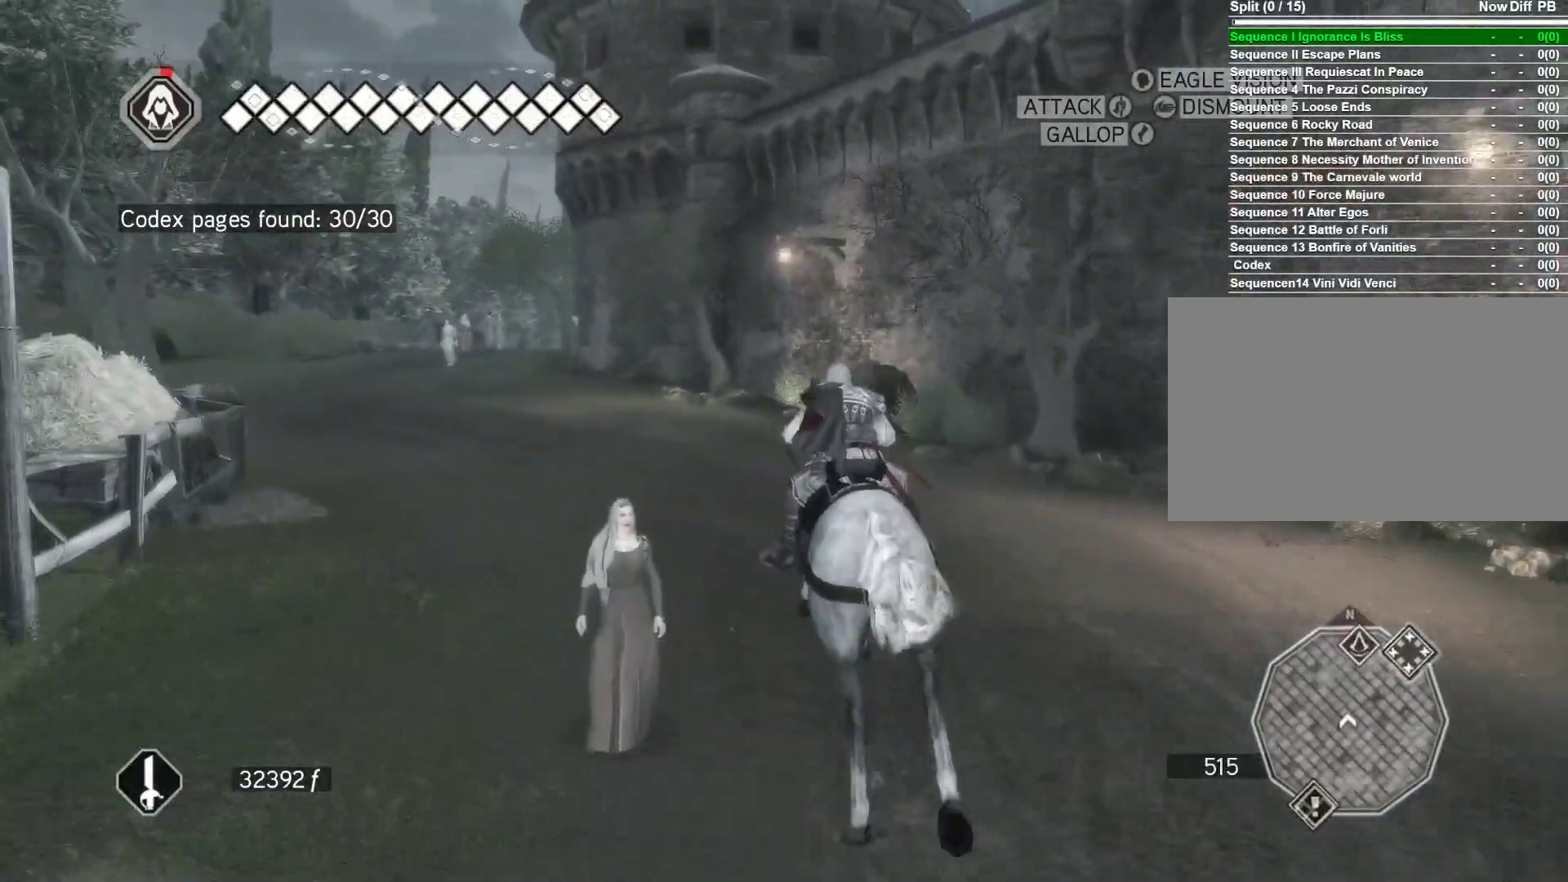
{"keys": ["a", "space", "w"], "mouse": ["right"], "events": [[150, "a", "up"], [350, "a", "down"]]}
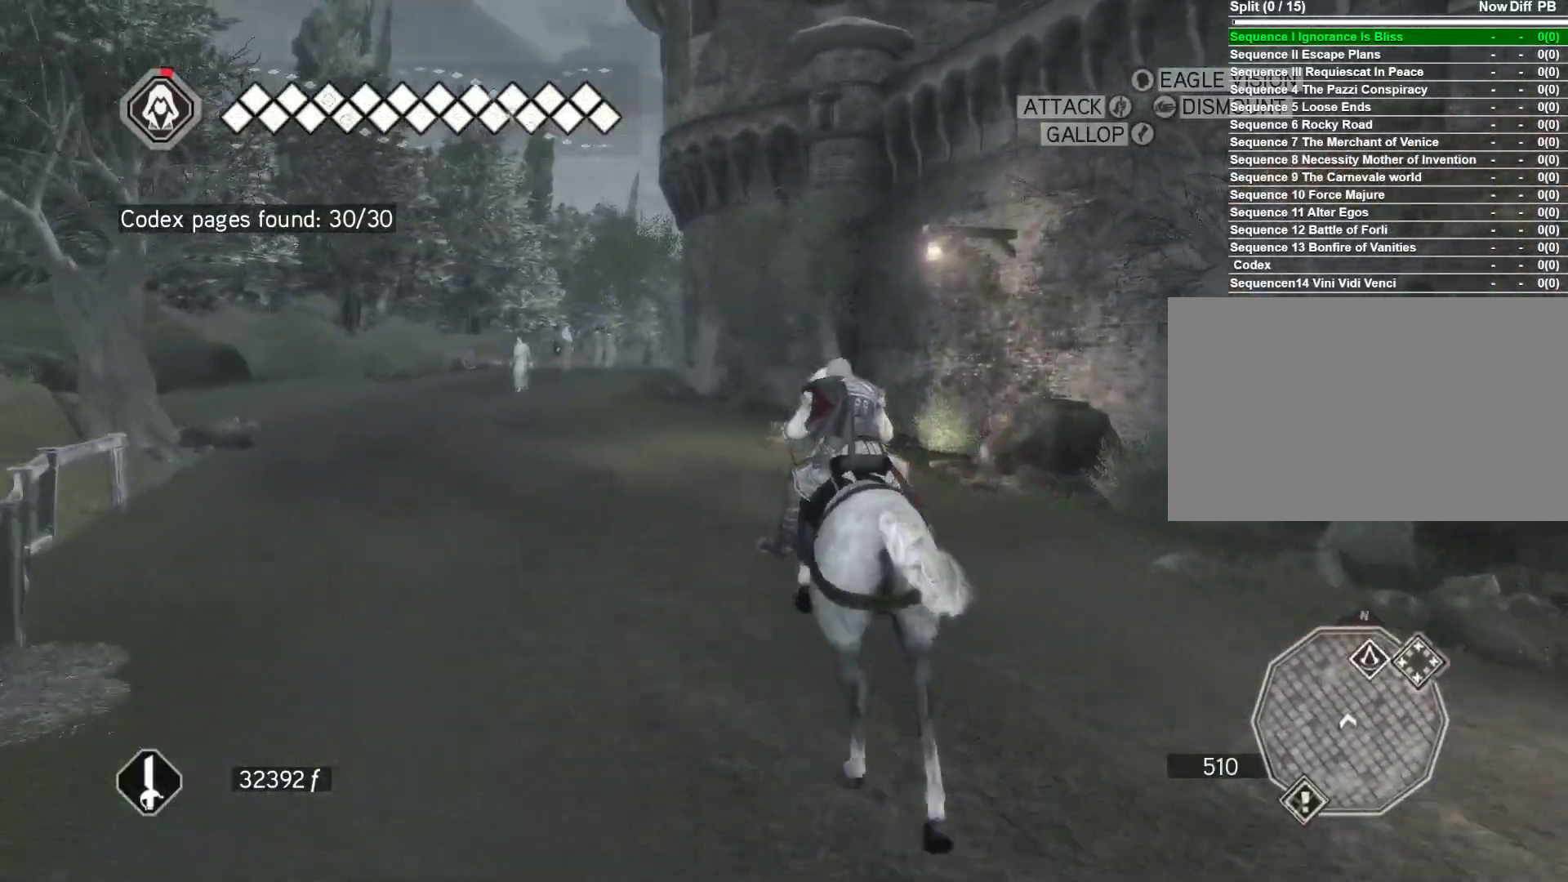
{"keys": ["a", "space", "w"], "mouse": ["right"], "events": [[217, "a", "up"], [450, "a", "down"]]}
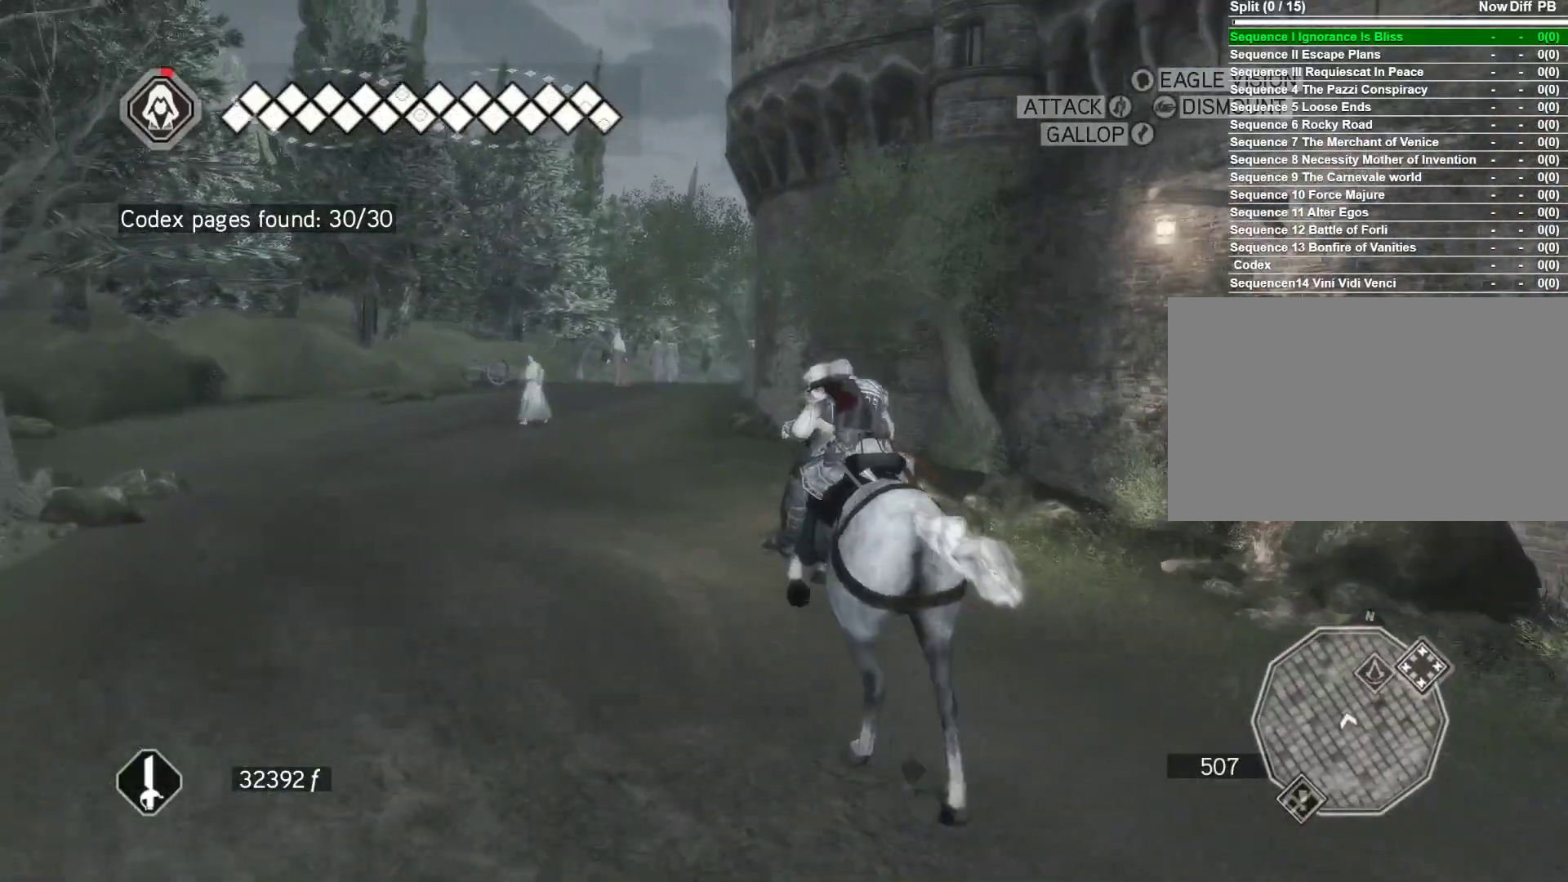
{"keys": ["space", "w"], "mouse": ["right"], "events": [[233, "a", "up"]]}
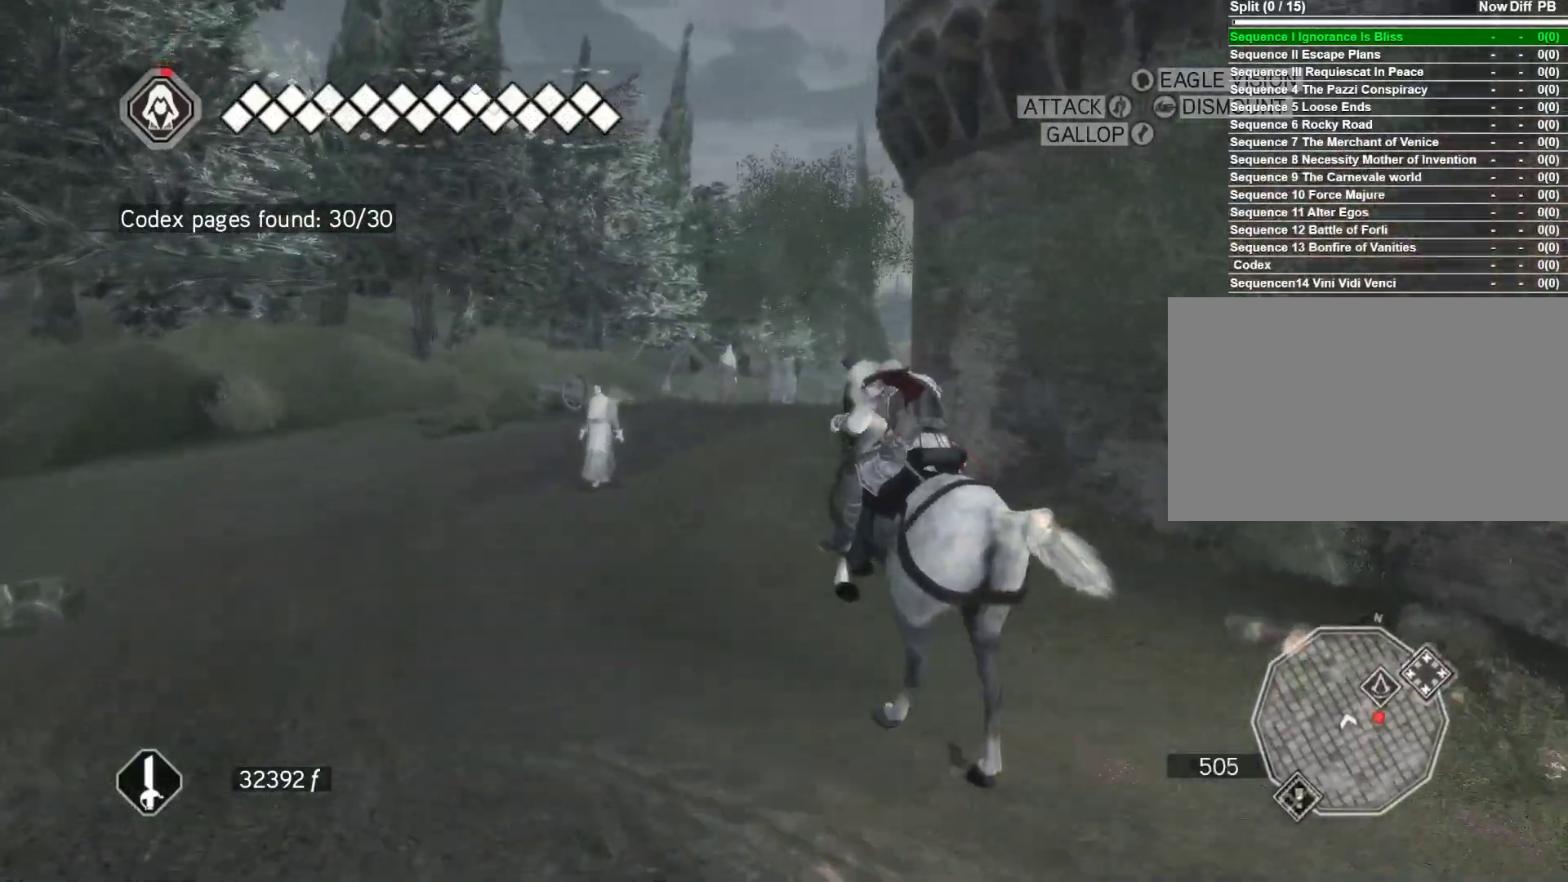
{"keys": ["d", "space", "w"], "mouse": ["right"], "events": [[250, "d", "down"]]}
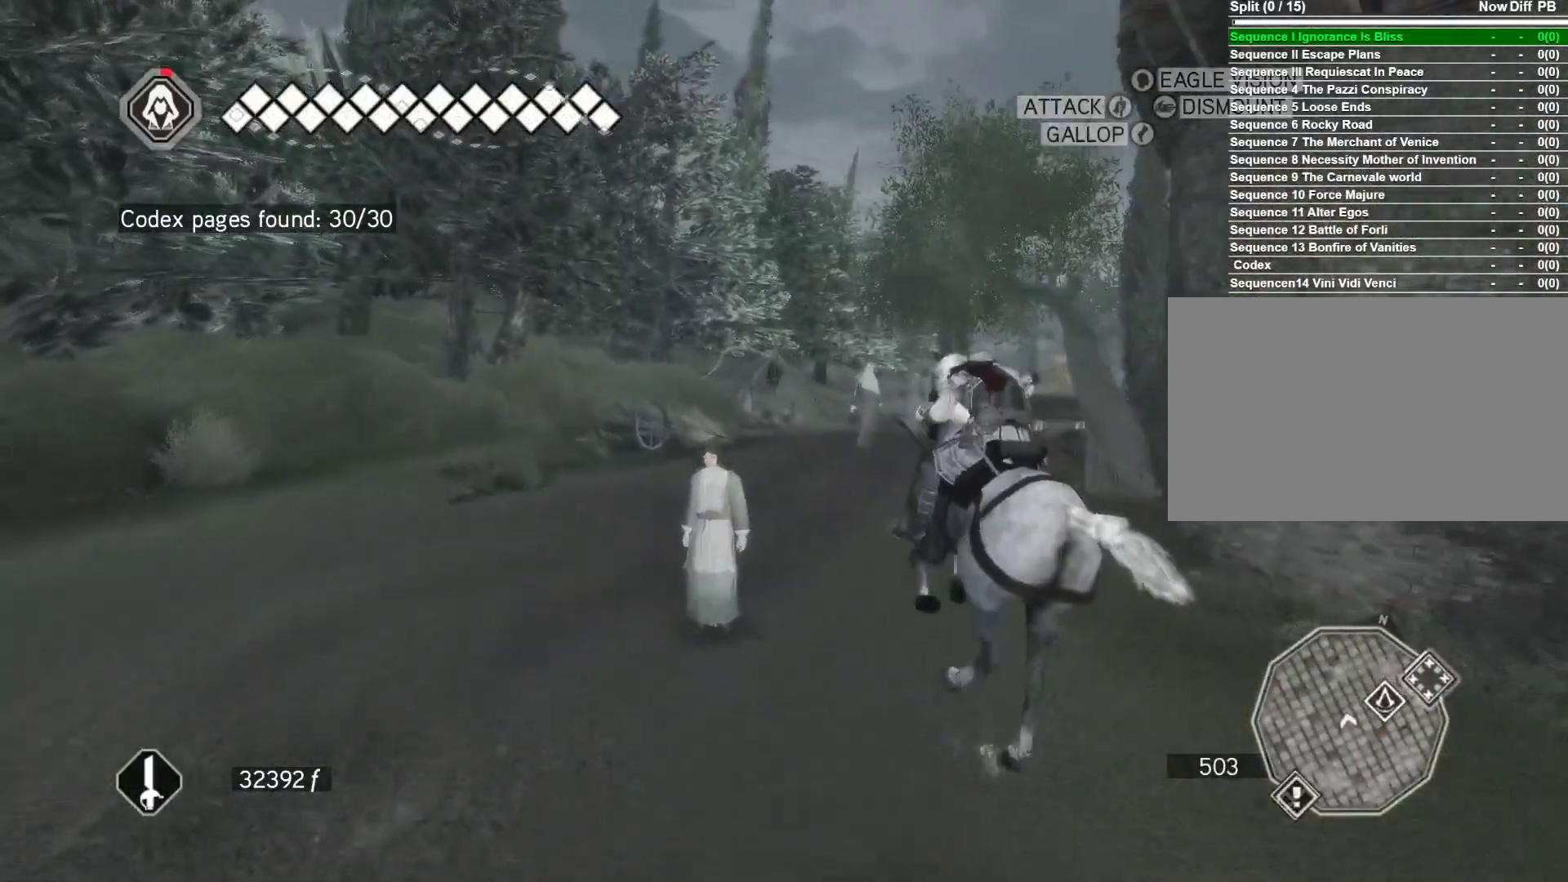
{"keys": ["d", "space", "w"], "mouse": ["right"], "events": [[83, "d", "up"], [317, "d", "down"]]}
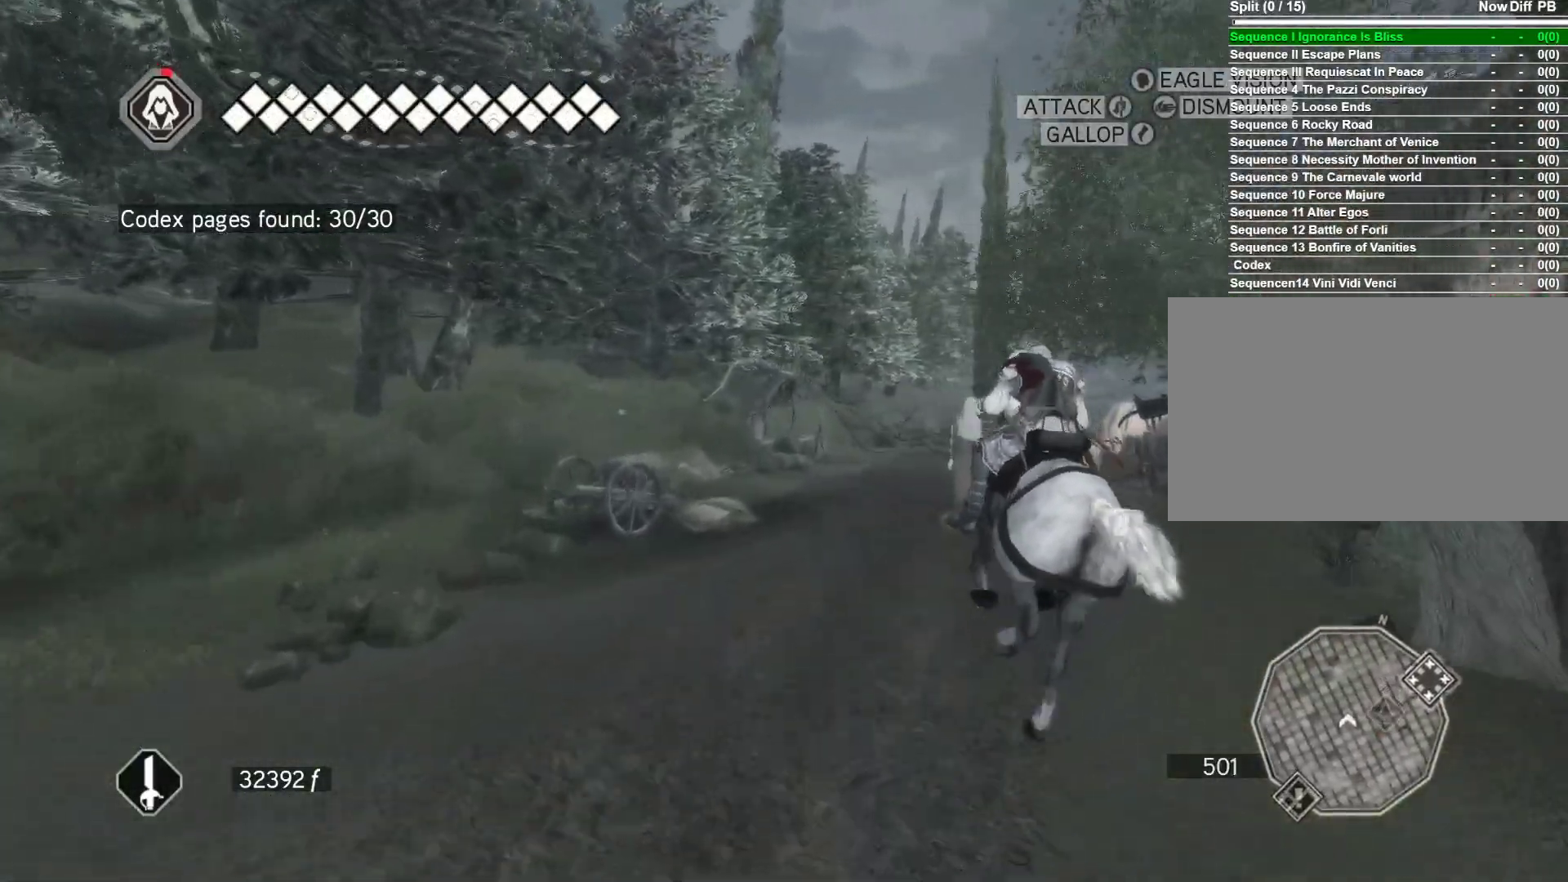
{"keys": ["space", "w"], "mouse": ["right"], "events": [[50, "d", "up"], [283, "d", "down"], [467, "d", "up"]]}
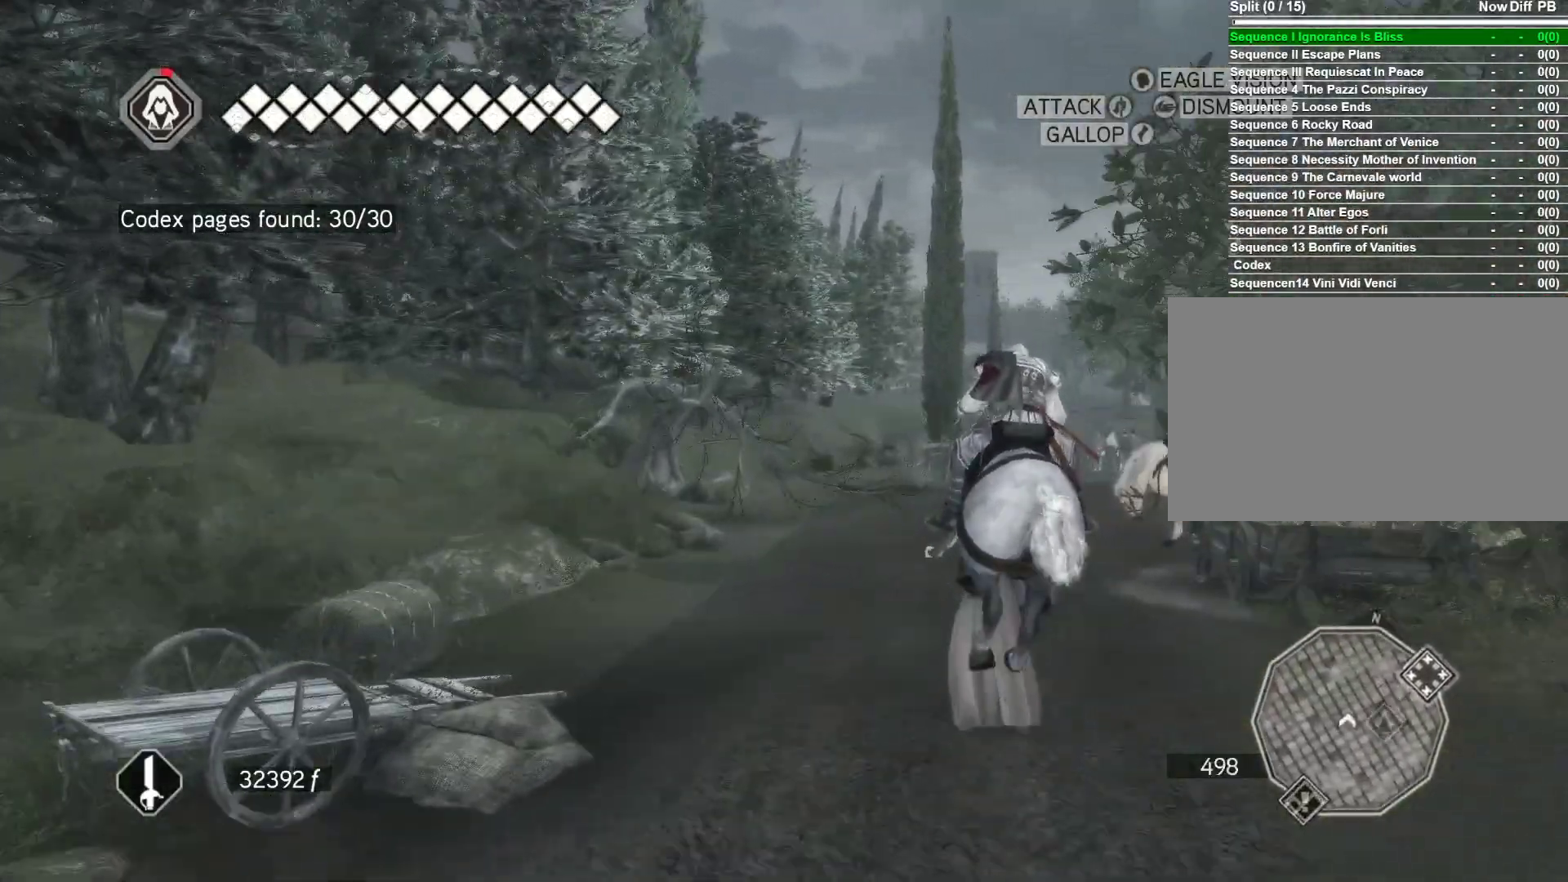
{"keys": ["d", "space", "w"], "mouse": ["right"], "events": [[350, "d", "down"]]}
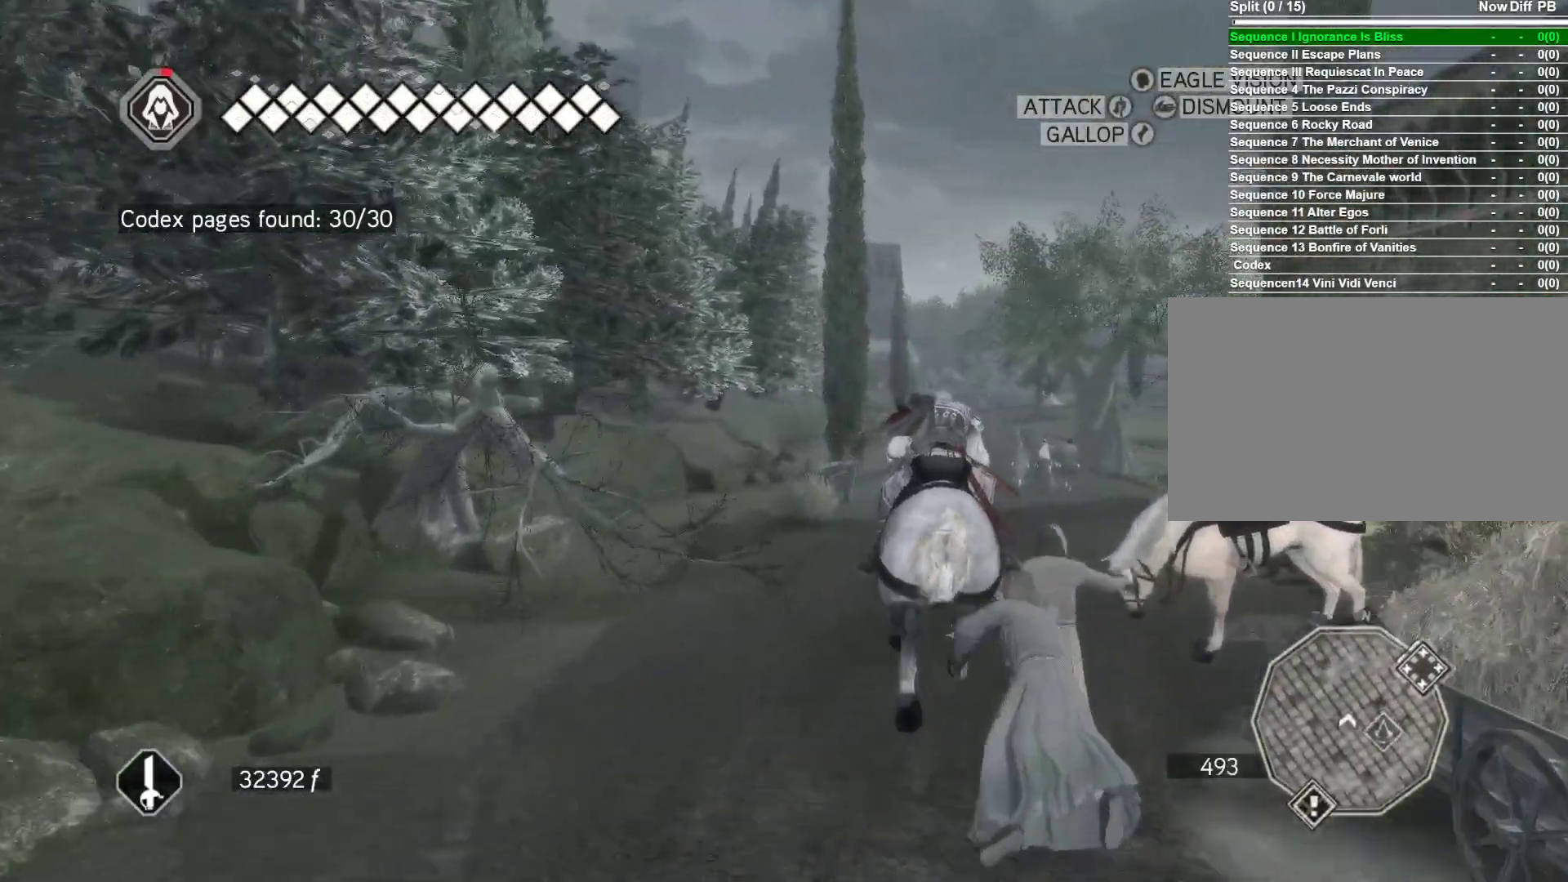
{"keys": ["d", "space", "w"], "mouse": ["right"], "events": [[33, "d", "up"], [317, "d", "down"]]}
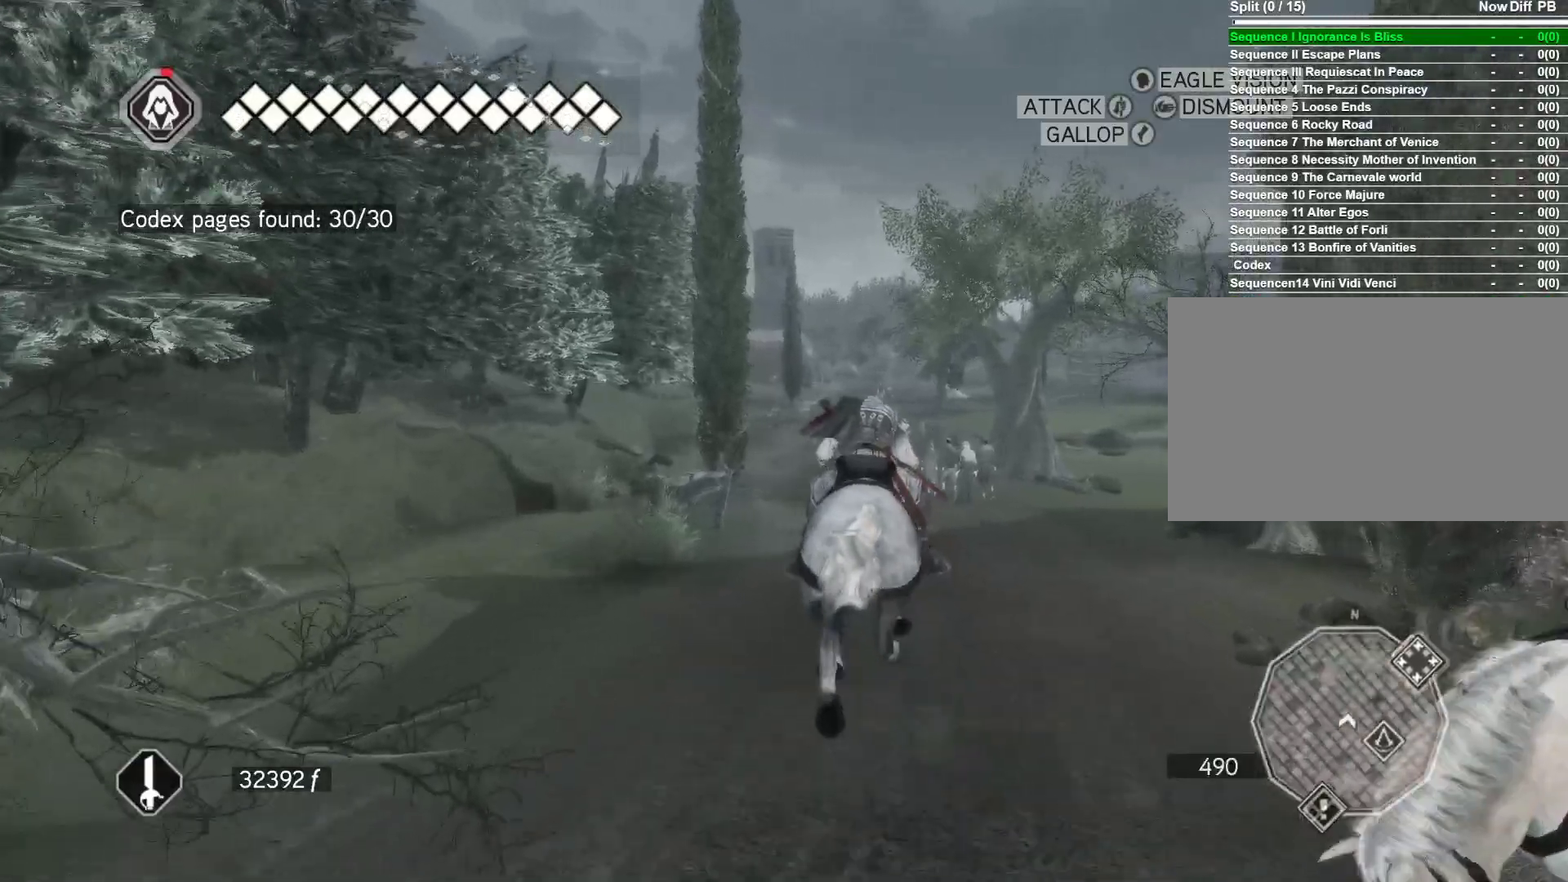
{"keys": ["space", "w"], "mouse": ["right"], "events": [[183, "d", "up"]]}
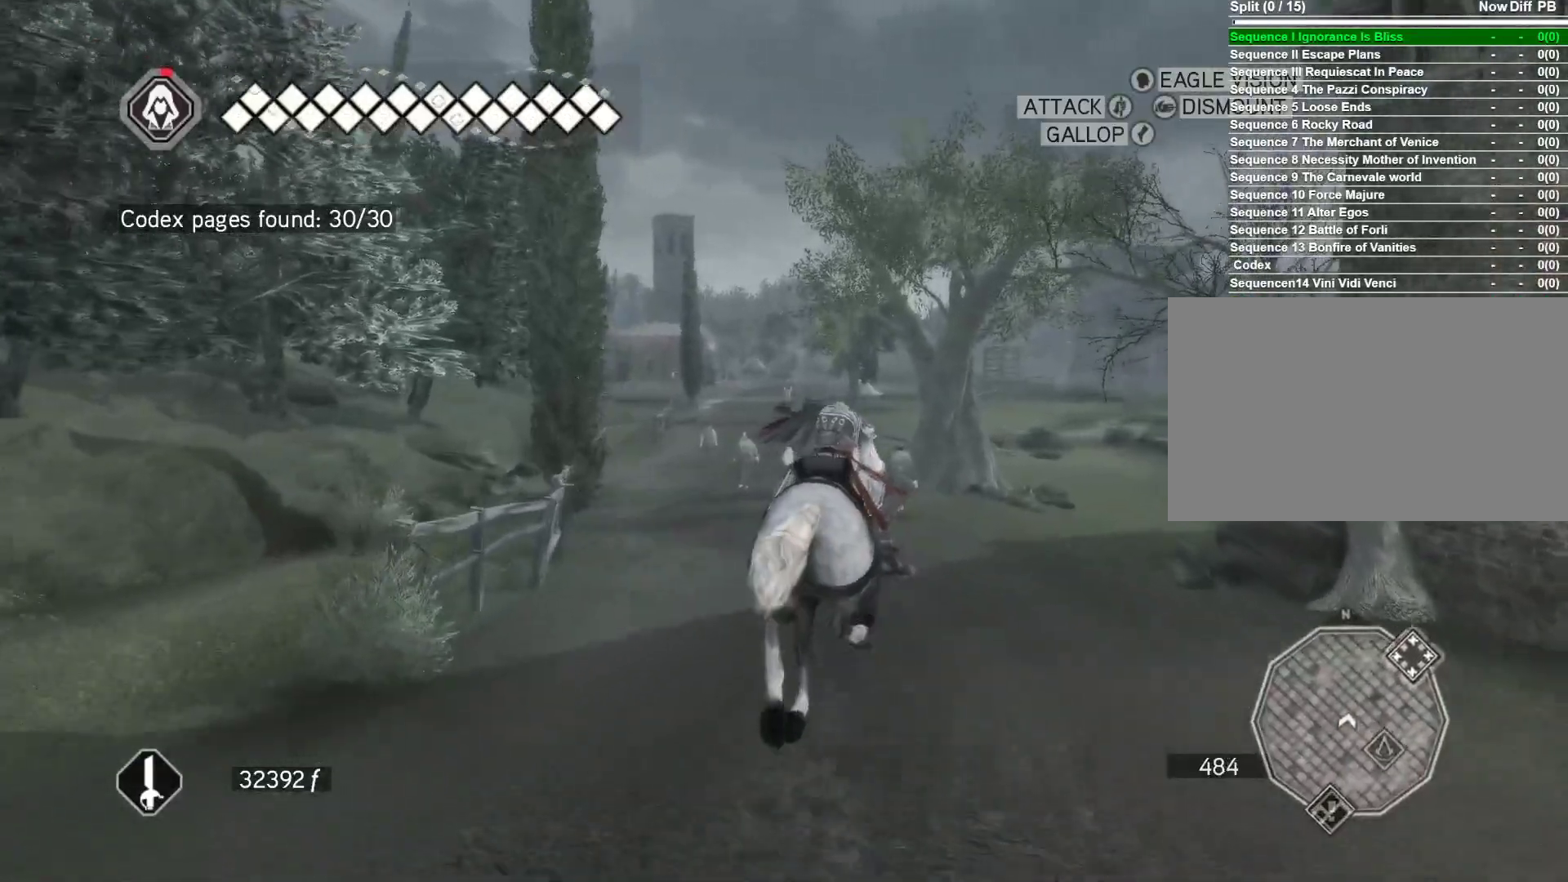
{"keys": ["a", "space", "w"], "mouse": ["right"], "events": [[67, "a", "down"]]}
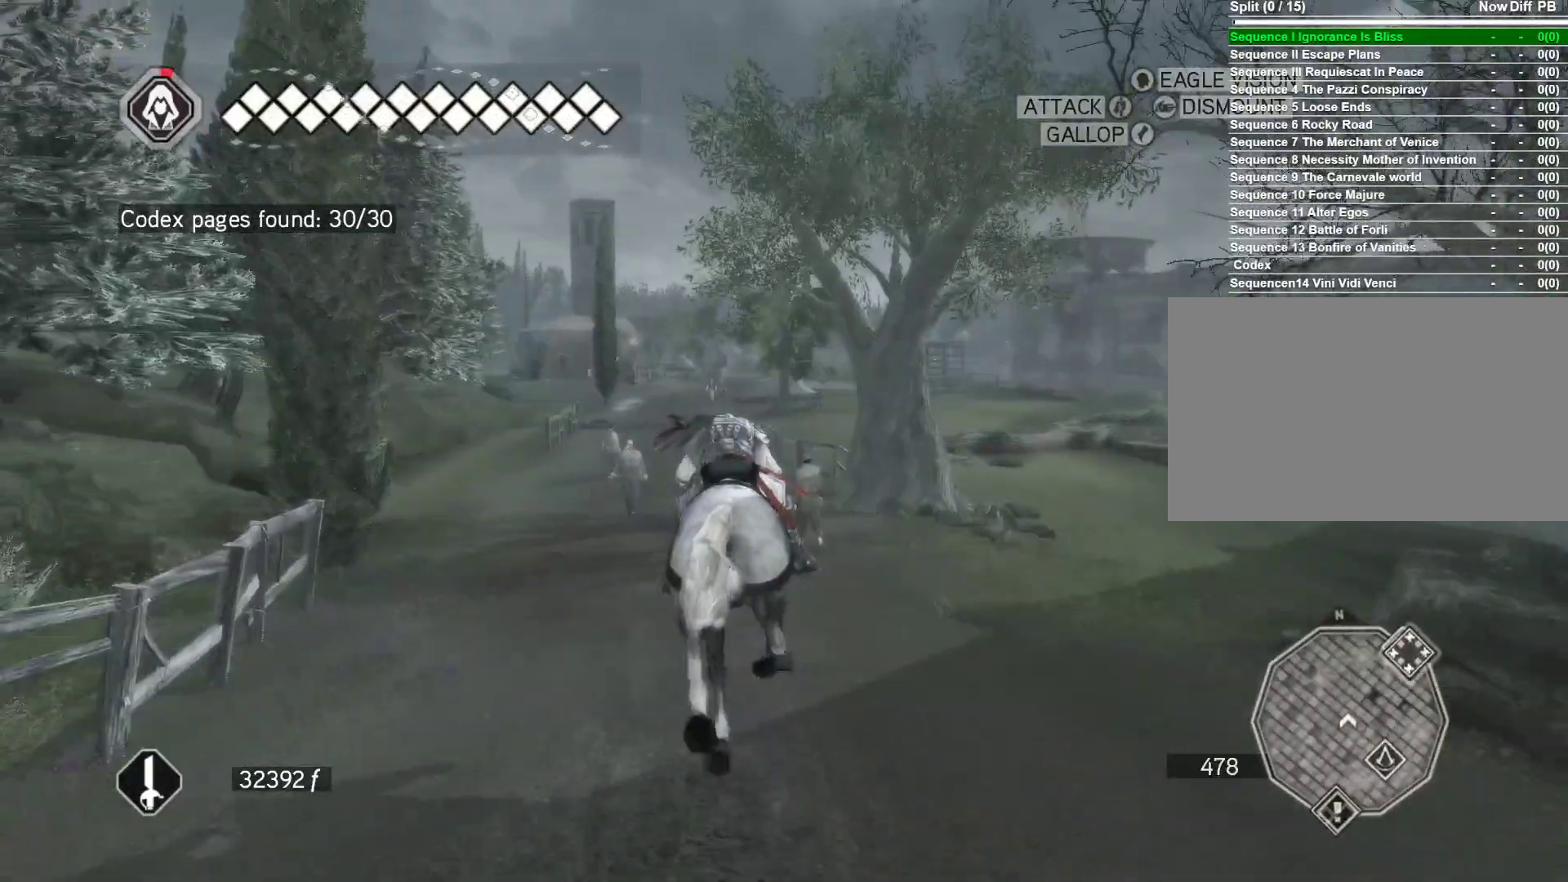
{"keys": ["a", "space", "w"], "mouse": ["right"], "events": []}
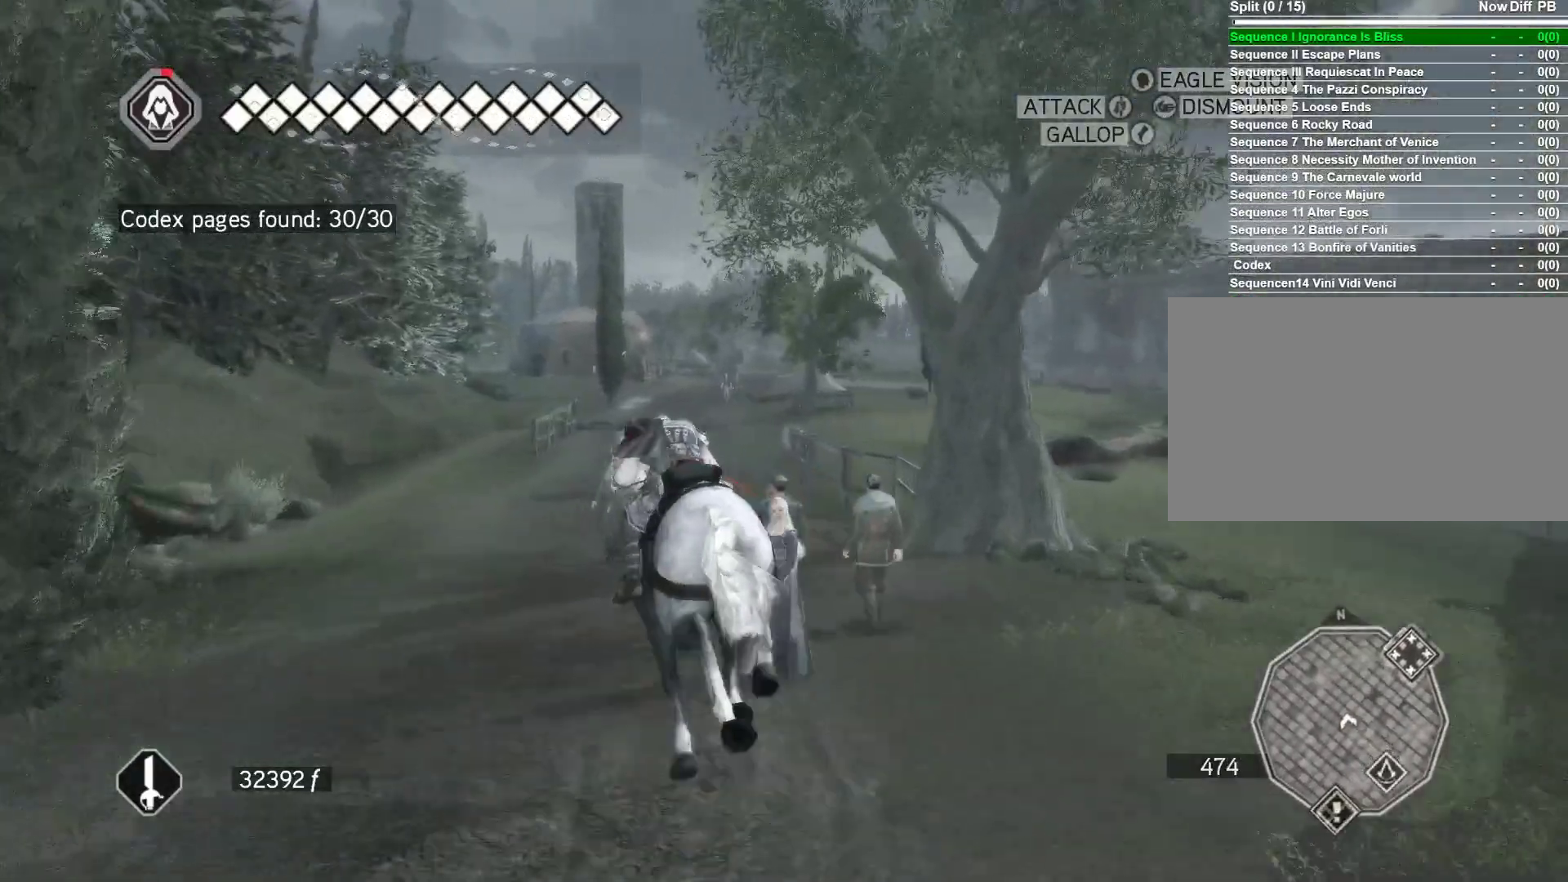
{"keys": ["a", "space", "w"], "mouse": ["right"], "events": [[50, "a", "up"], [333, "a", "down"]]}
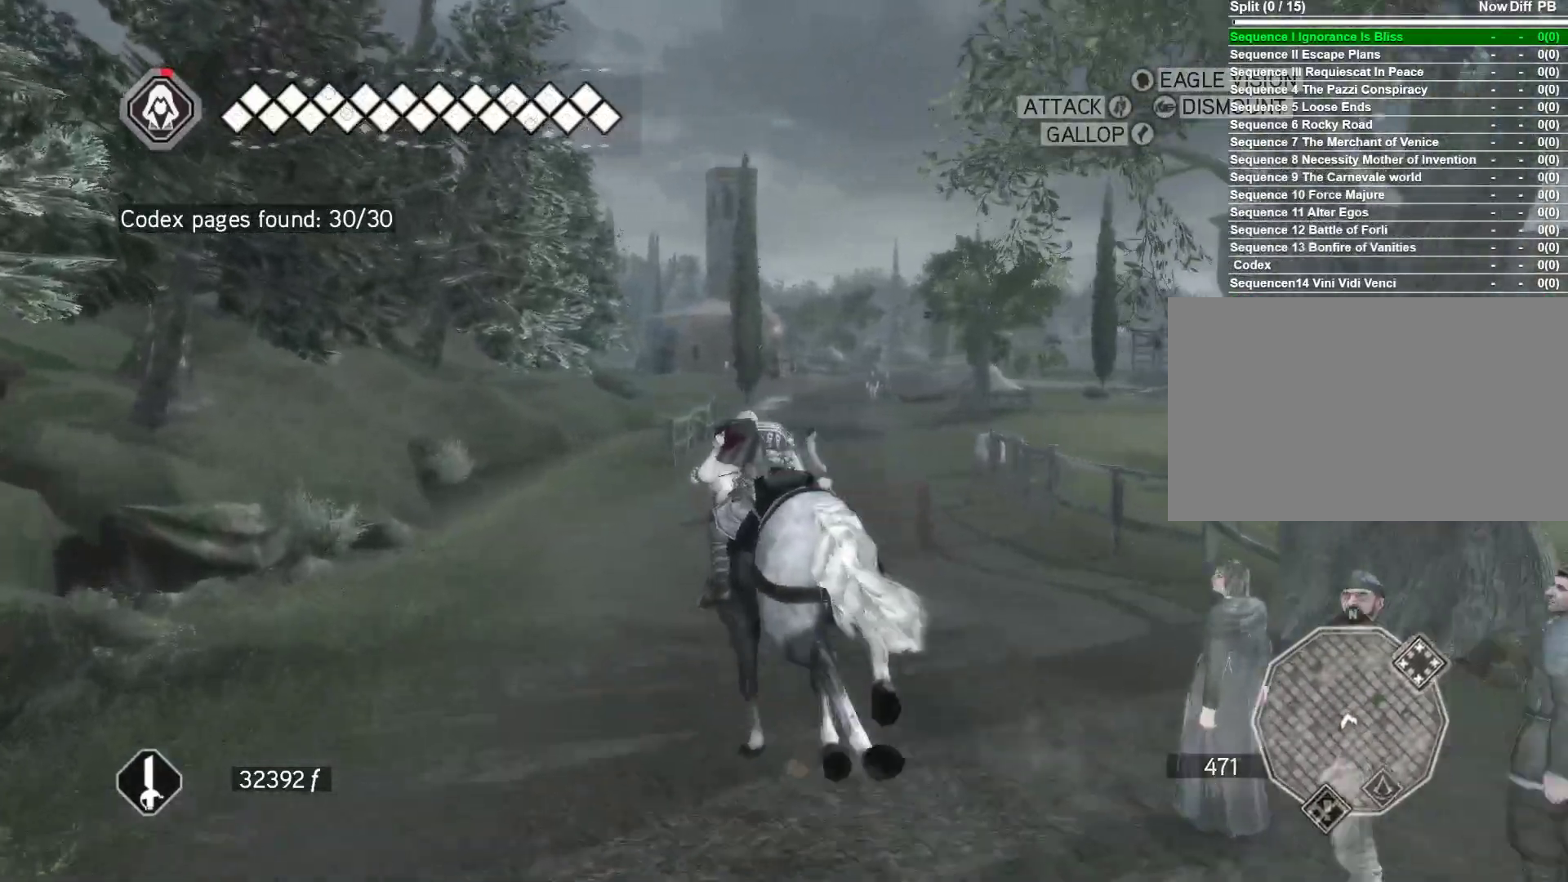
{"keys": ["d", "space", "w"], "mouse": ["right"], "events": [[17, "a", "up"], [17, "d", "down"]]}
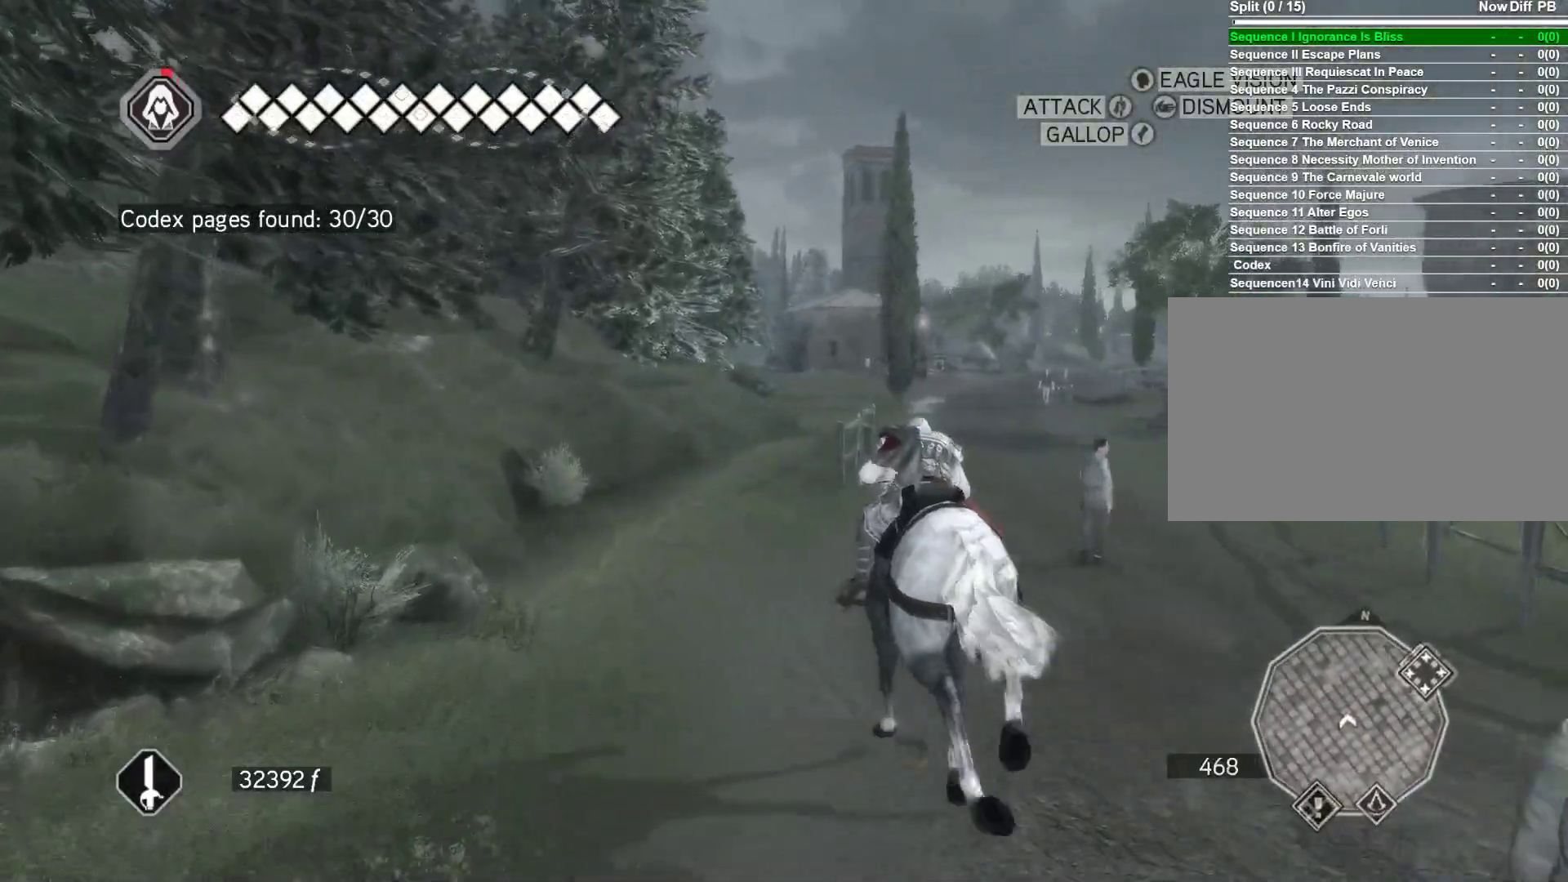
{"keys": ["d", "space", "w"], "mouse": ["right"], "events": [[317, "d", "up"], [400, "d", "down"]]}
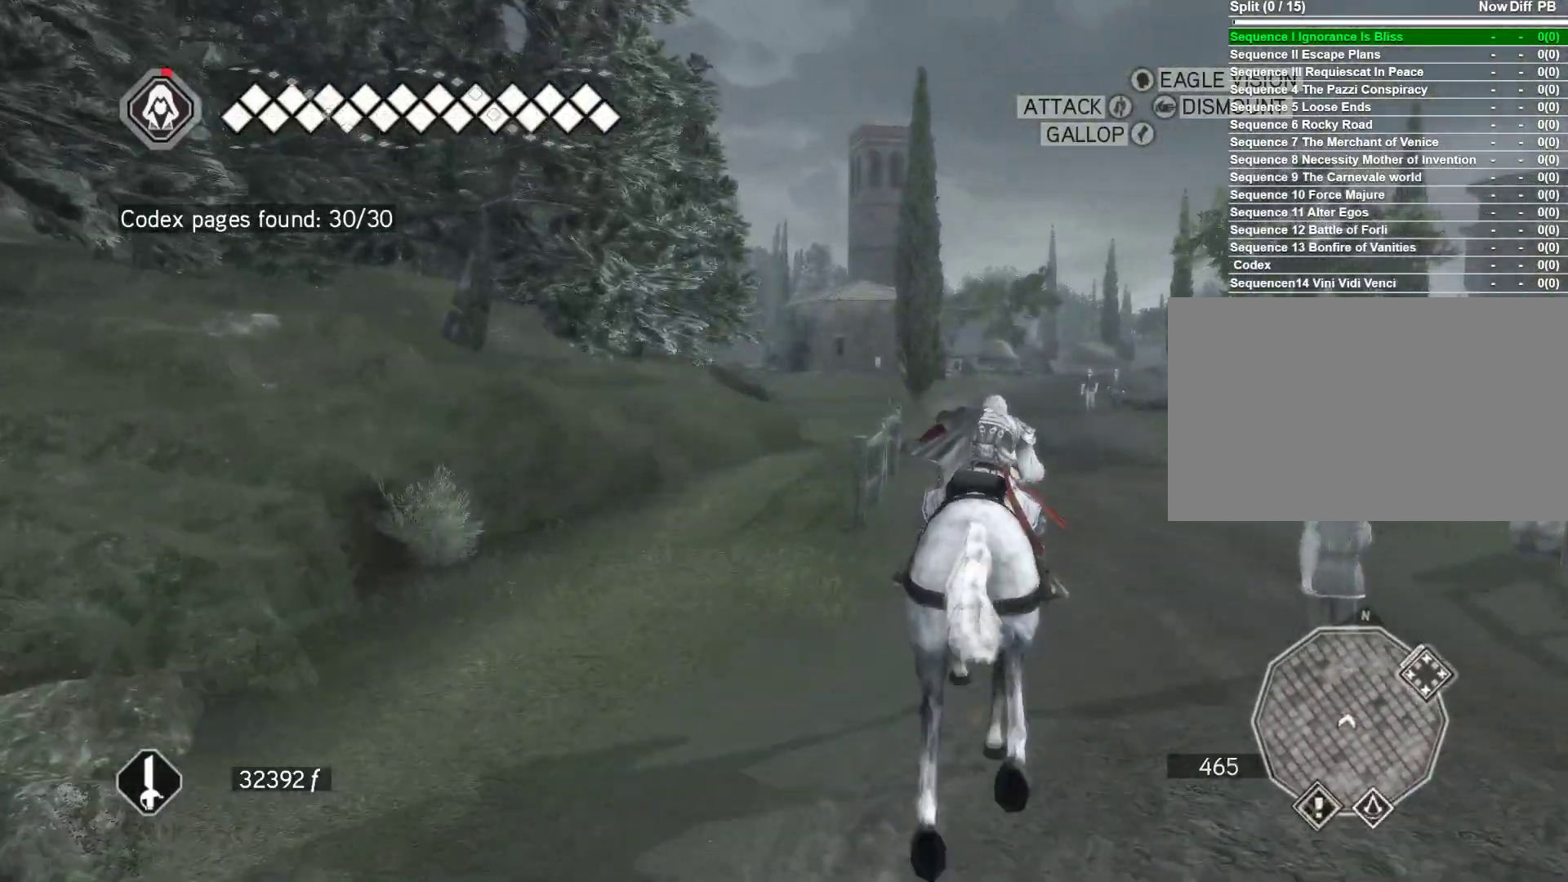
{"keys": ["space", "w"], "mouse": ["right"], "events": [[100, "d", "up"]]}
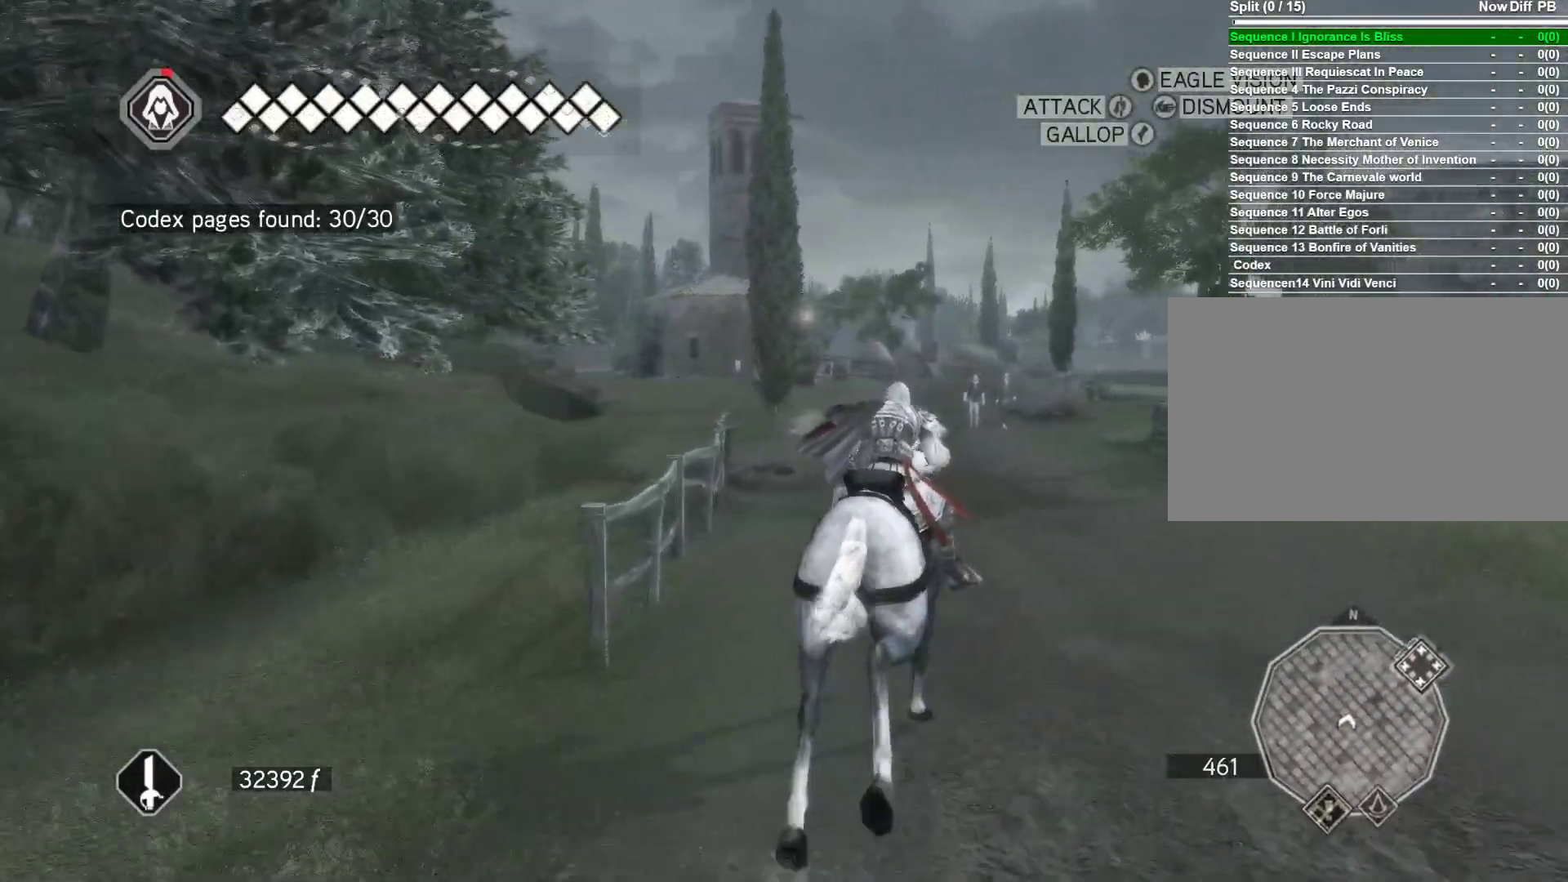
{"keys": ["space", "w"], "mouse": ["right"], "events": []}
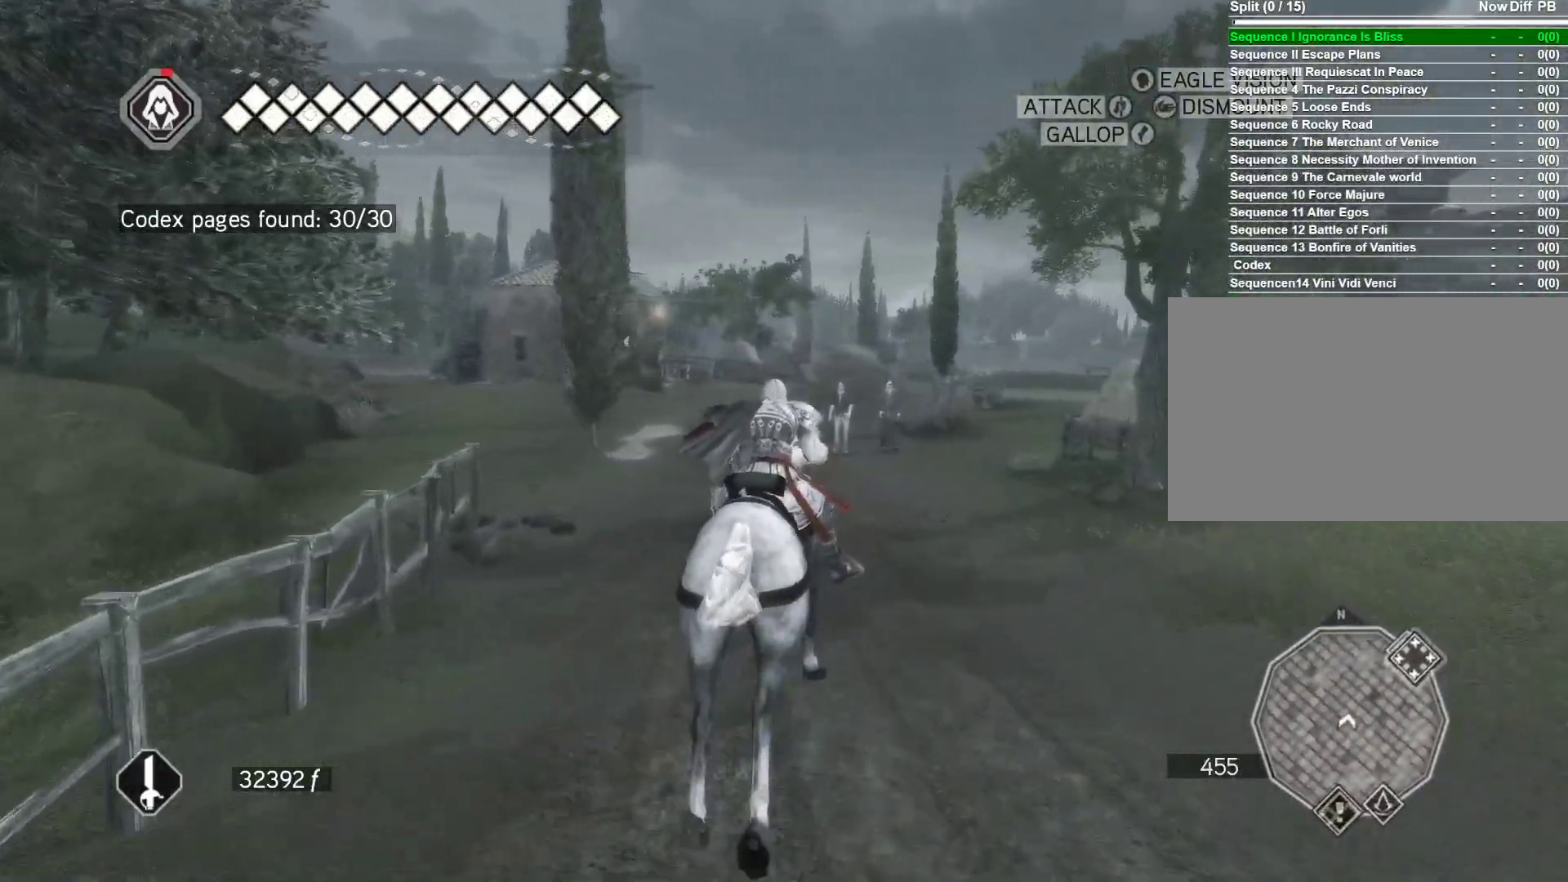
{"keys": ["space", "w"], "mouse": ["right"], "events": [[117, "a", "down"], [450, "a", "up"]]}
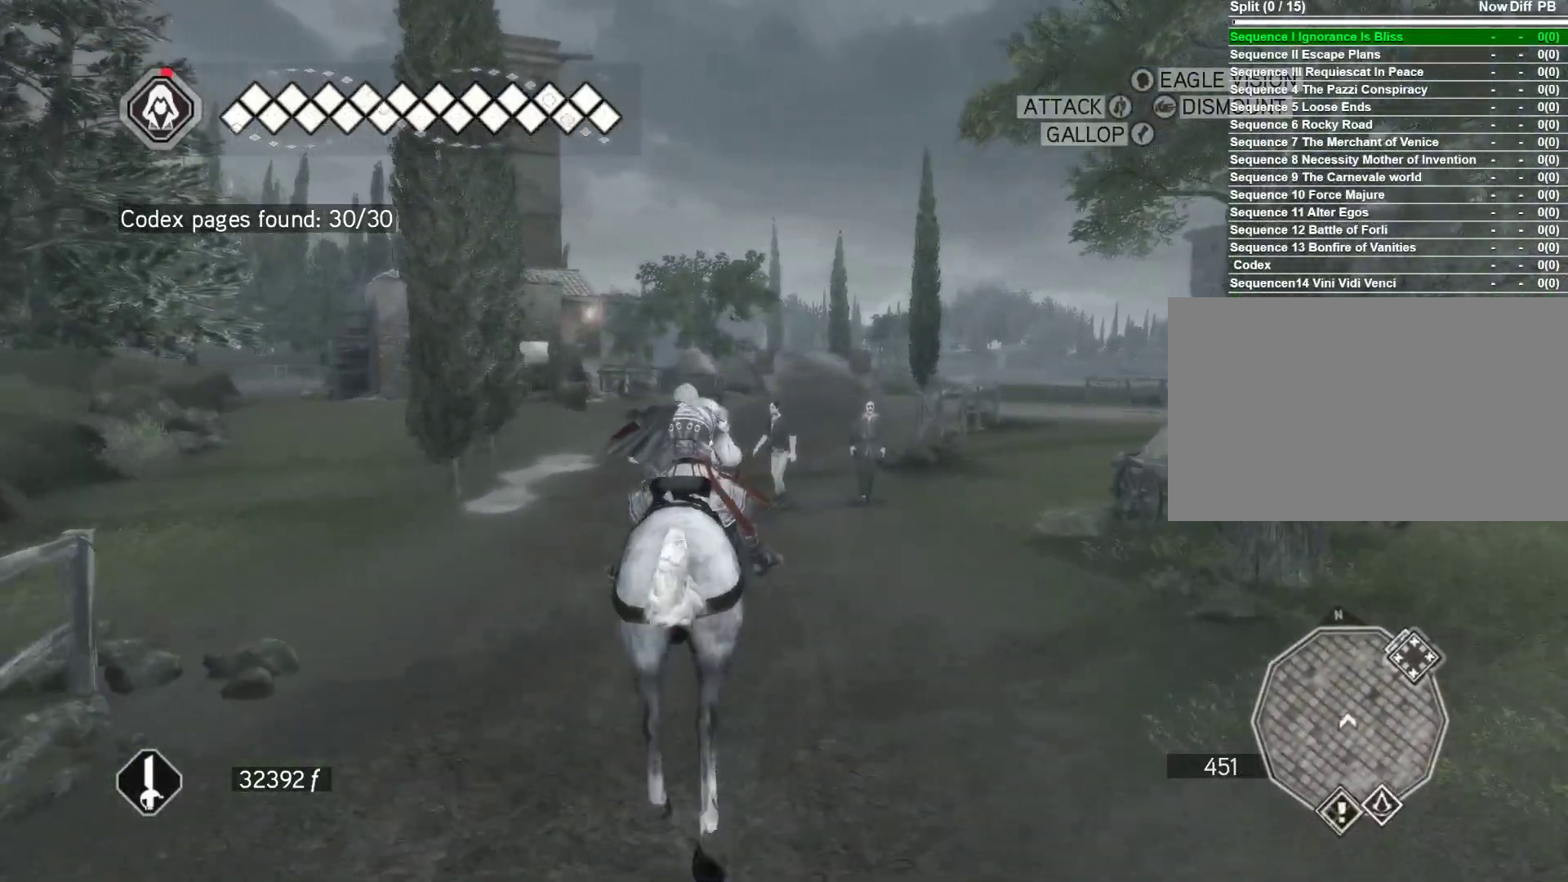
{"keys": ["a", "d", "space", "w"], "mouse": ["right"], "events": [[283, "a", "down"], [467, "d", "down"]]}
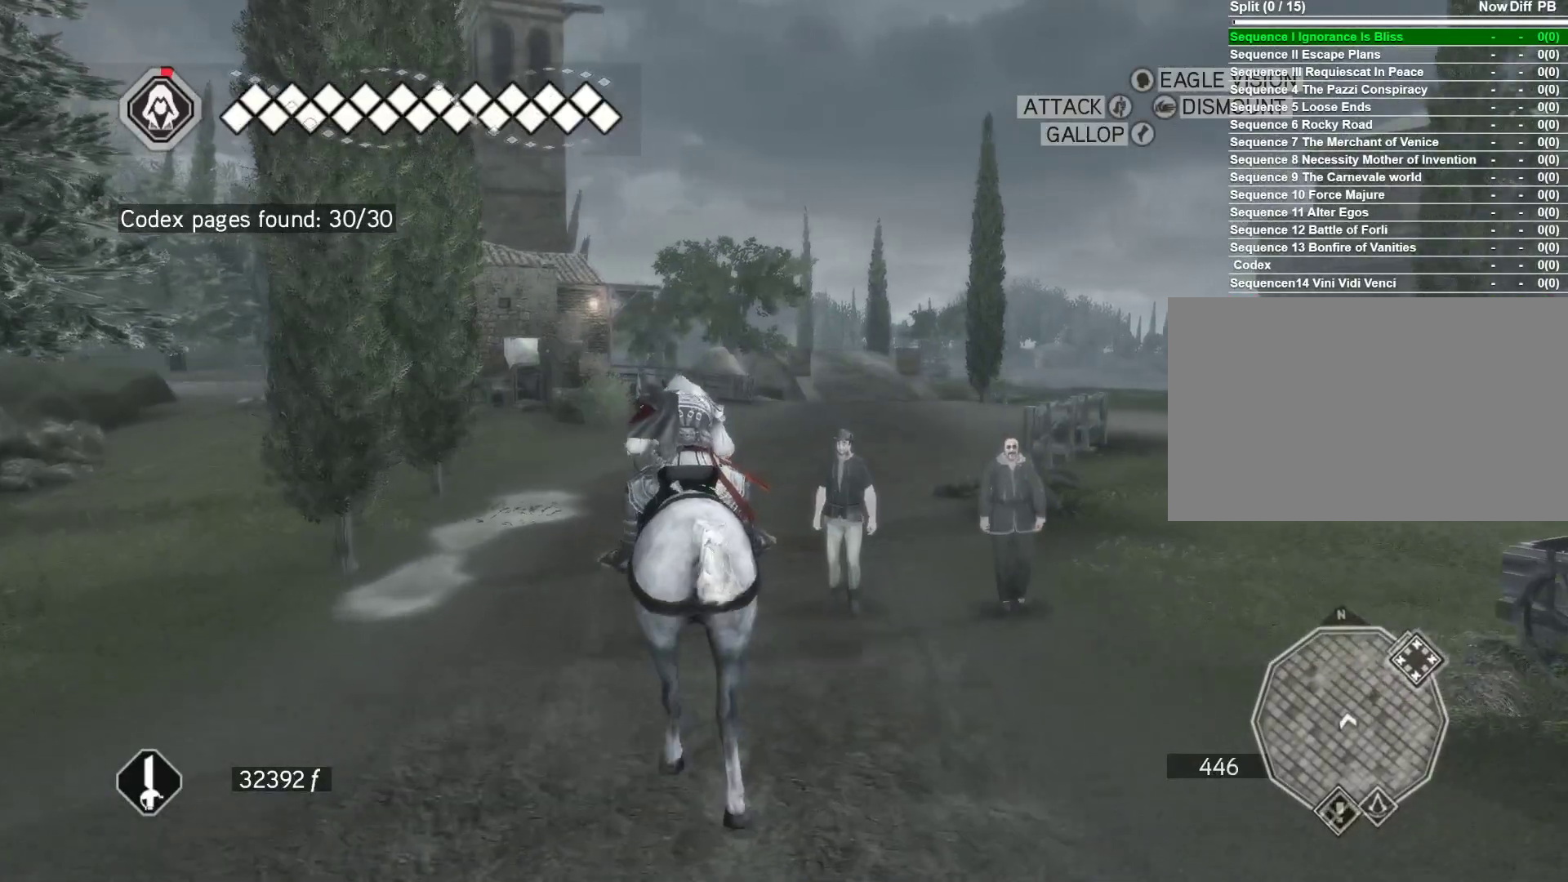
{"keys": ["d", "space", "w"], "mouse": ["right"], "events": [[17, "a", "up"]]}
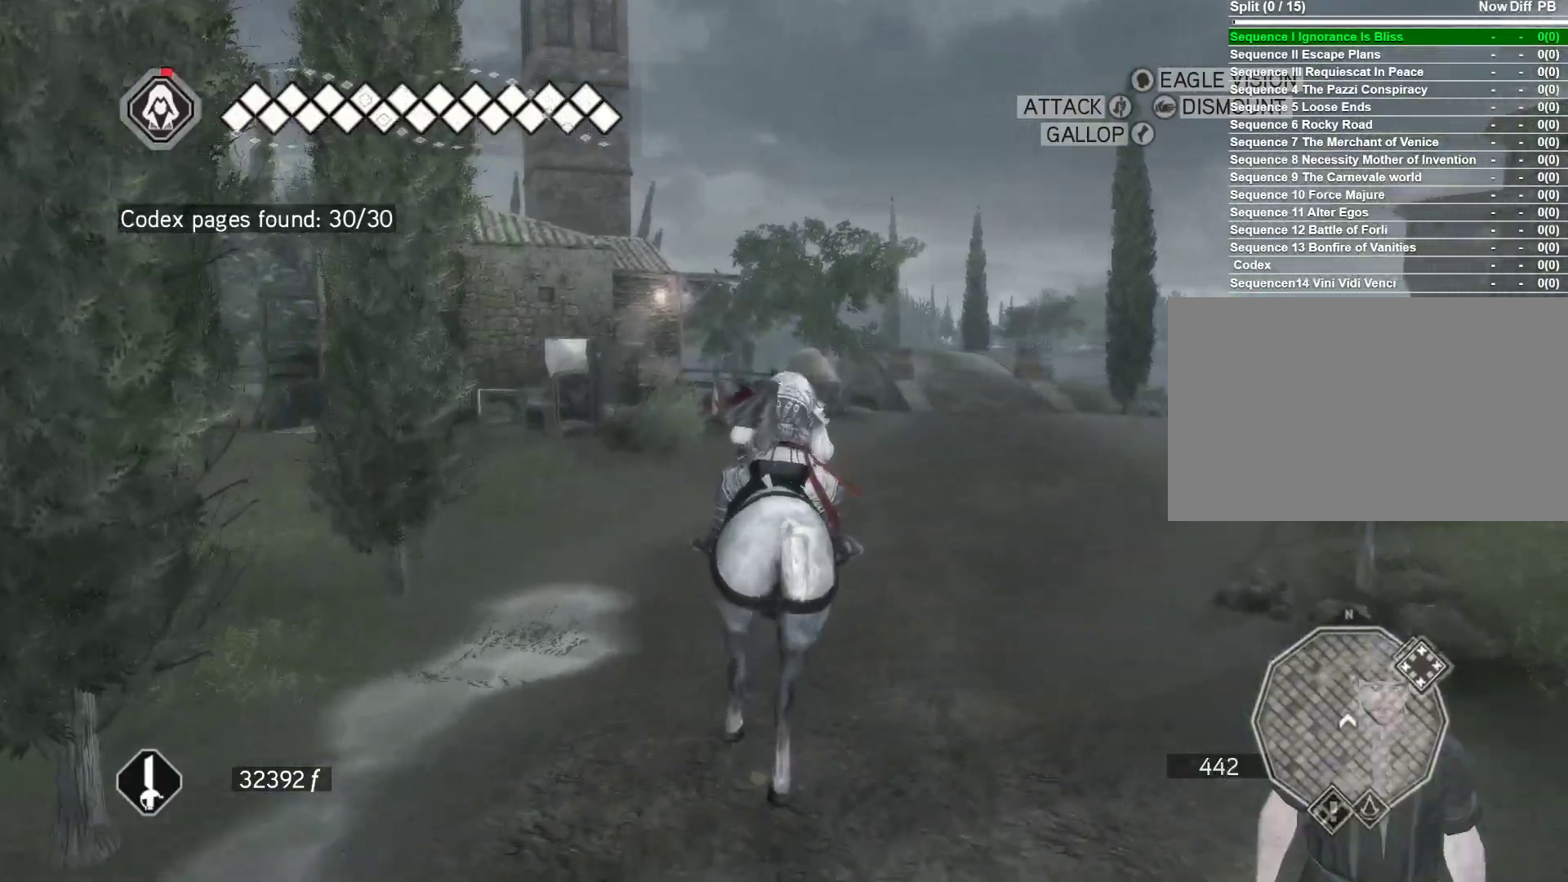
{"keys": ["d", "space", "w"], "mouse": ["right"], "events": []}
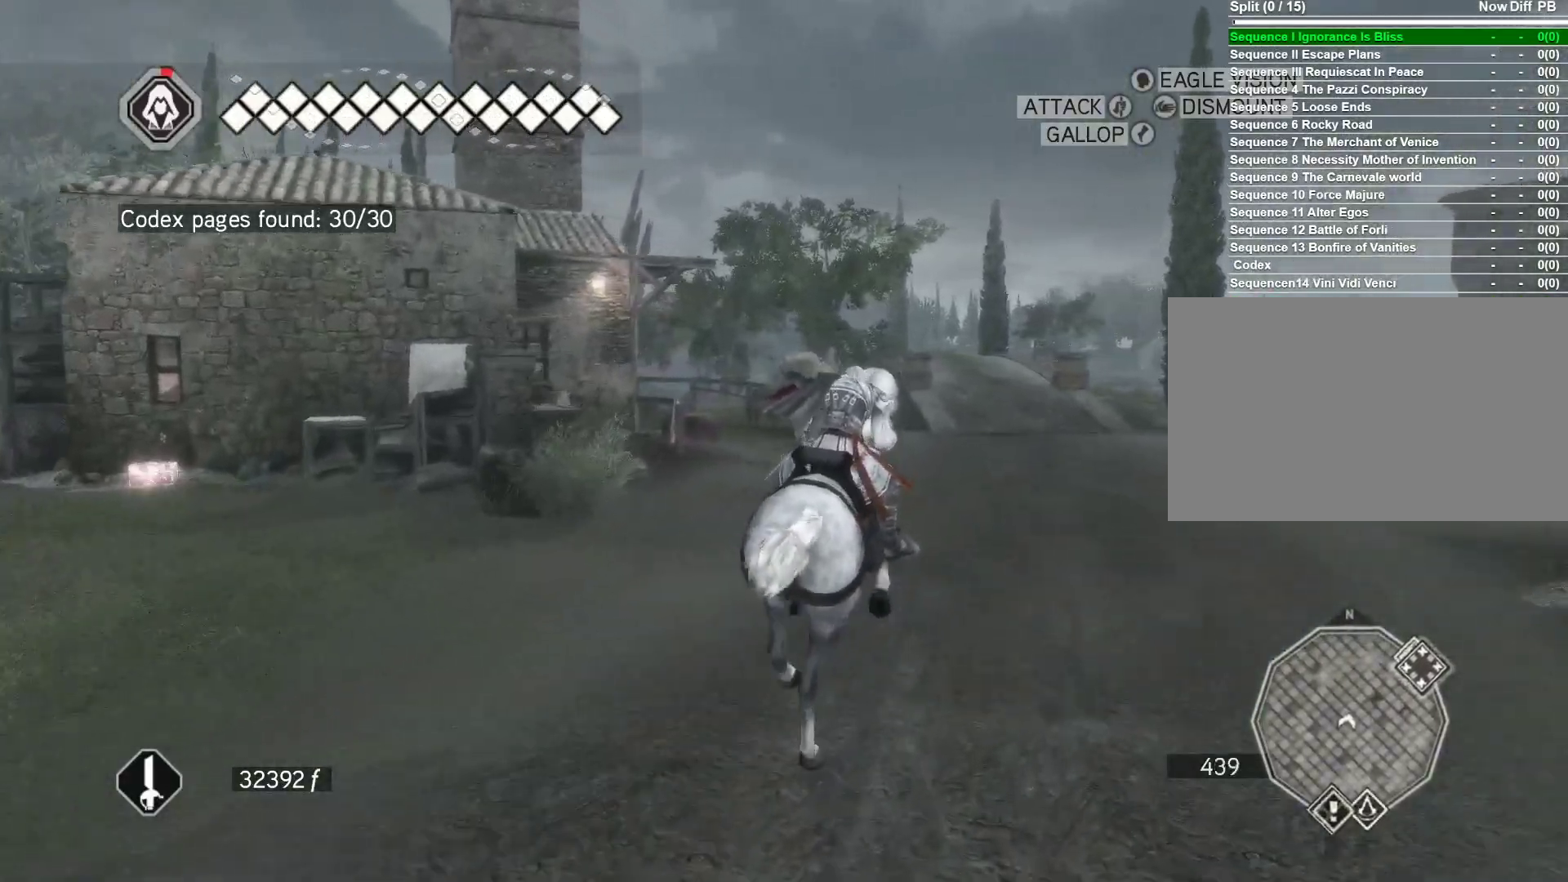
{"keys": ["d", "space", "w"], "mouse": ["right"], "events": []}
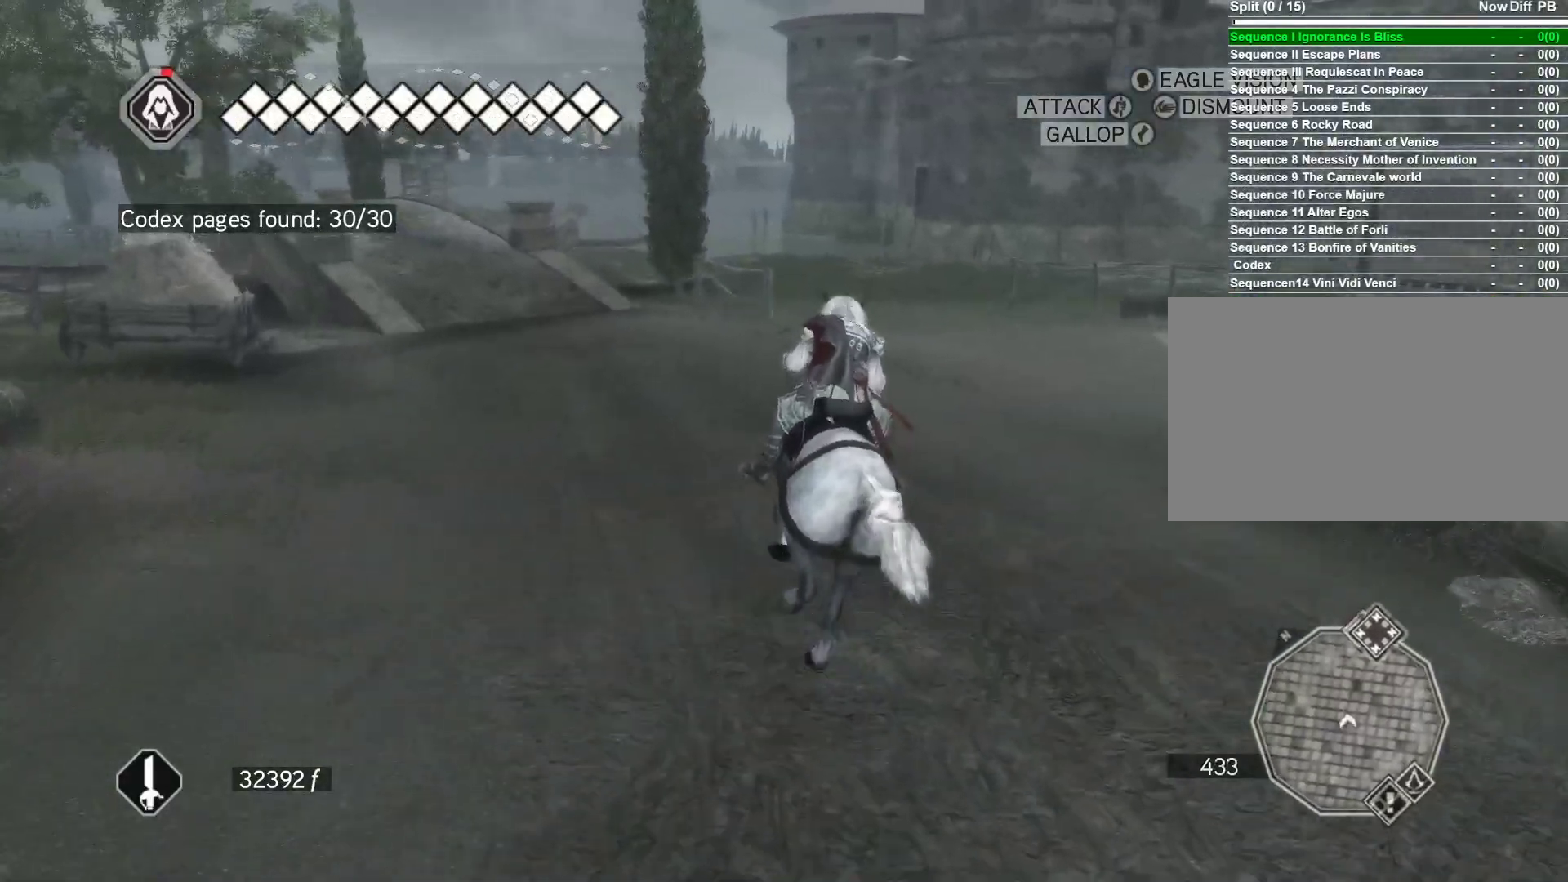
{"keys": ["w"], "mouse": [], "events": [[350, "d", "up"], [350, "mouse_right", "up"], [433, "space", "up"]]}